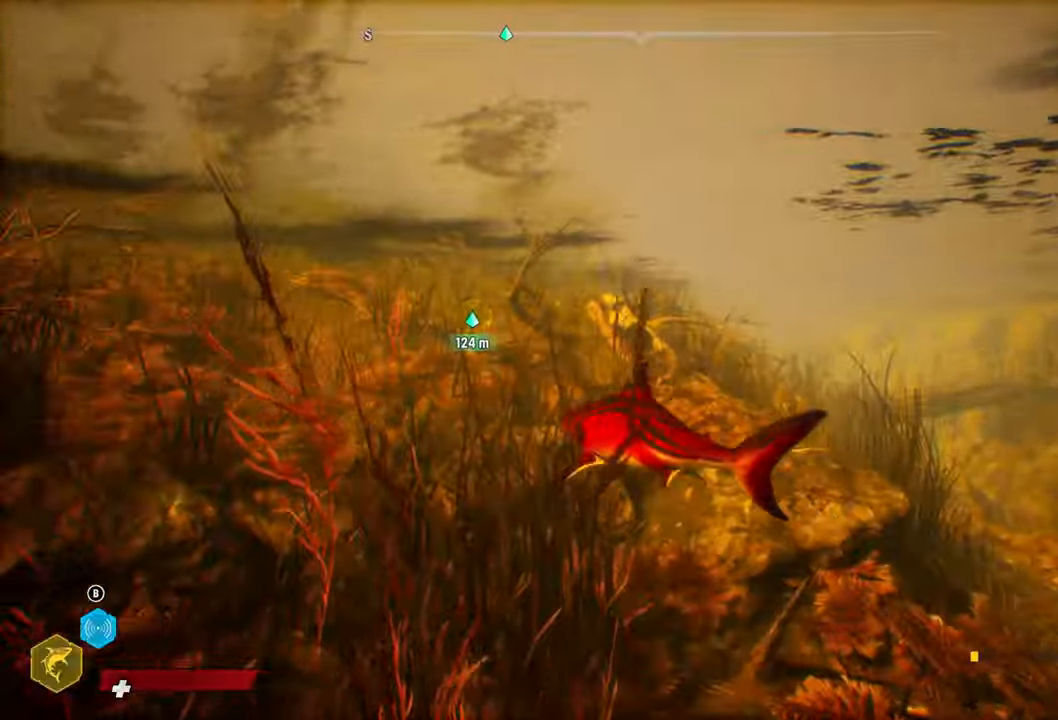
Gameplay with a controller (Xbox layout); each line is a JSON object with the inputs held at the frame after it. "events" lists button and stick changes between this image and that frame as [ms after this image, input, new state], when the widget could be followed in between.
{"buttons": [], "left_stick": "down-right", "right_stick": "left", "events": [[120, "right_stick", "left"]]}
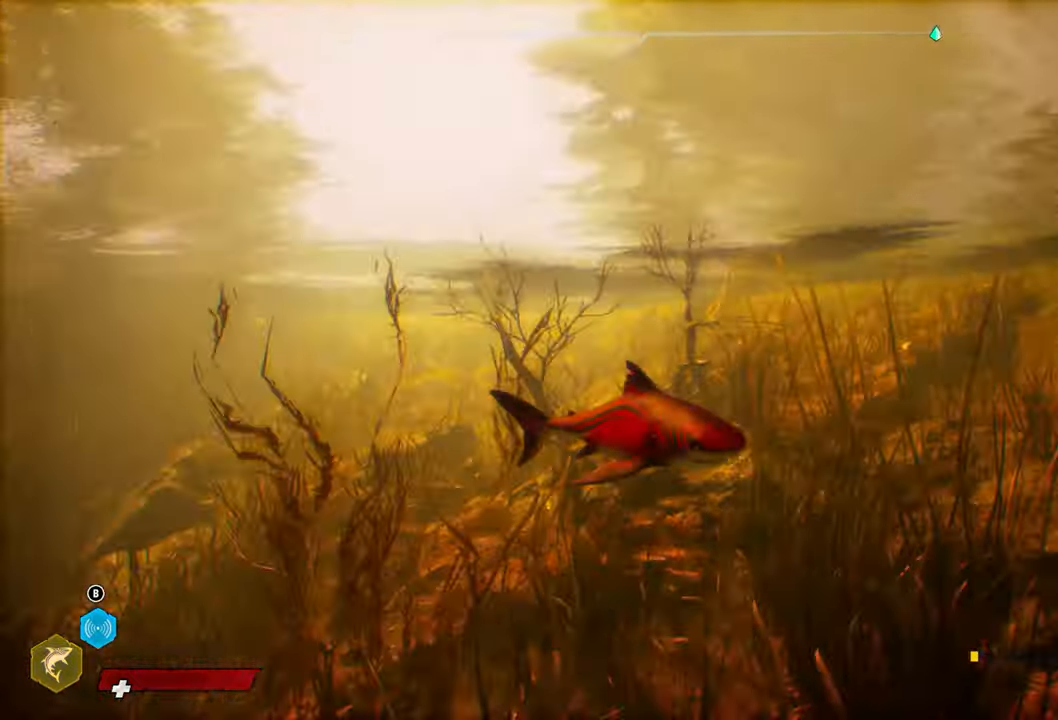
{"buttons": ["L2"], "left_stick": "up-left", "right_stick": "center", "events": [[40, "right_stick", "center"], [60, "left_stick", "center"], [220, "left_stick", "up-left"], [300, "L2", "down"]]}
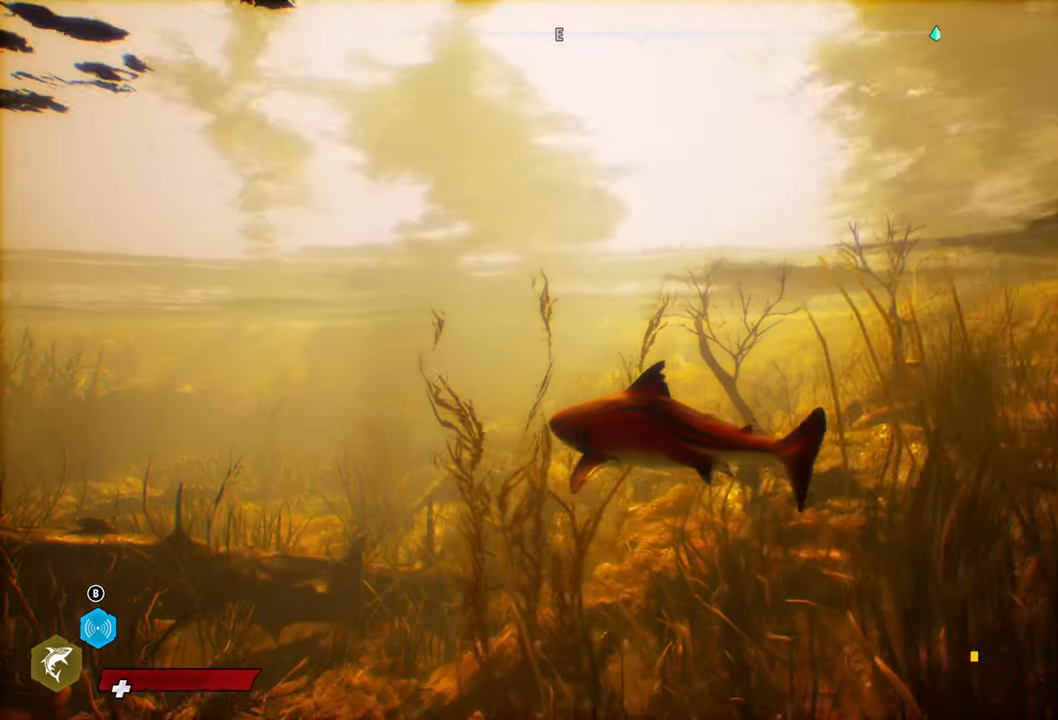
{"buttons": ["L2", "R2"], "left_stick": "up-left", "right_stick": "center", "events": [[360, "R2", "down"]]}
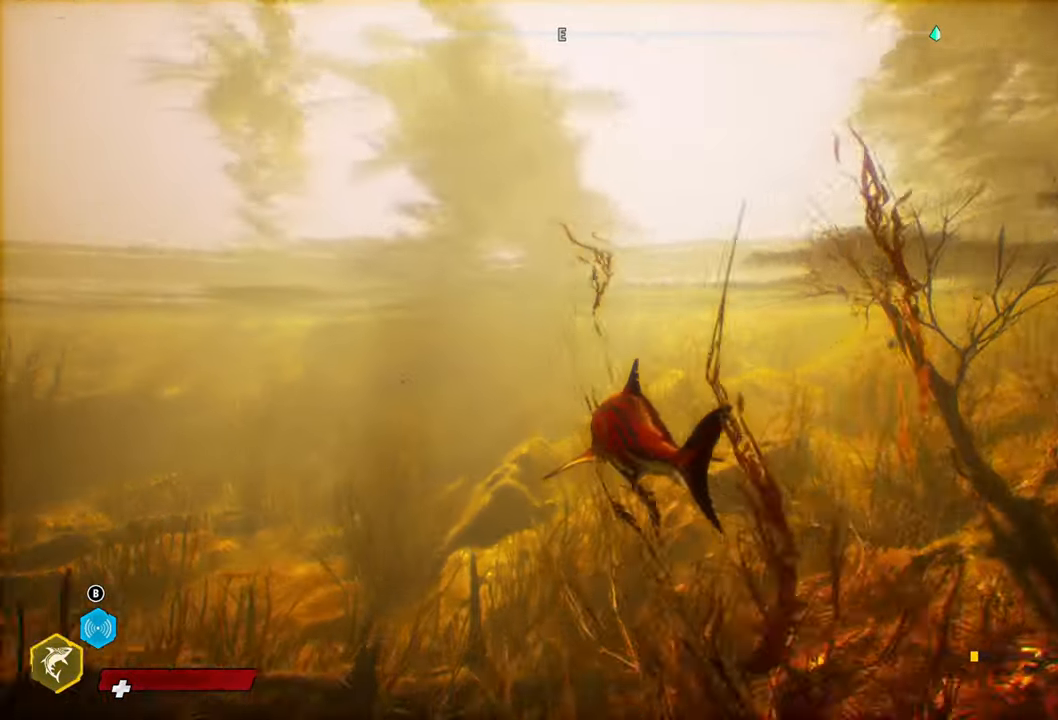
{"buttons": [], "left_stick": "right", "right_stick": "left", "events": [[180, "L2", "up"], [180, "right_stick", "left"], [200, "R2", "up"], [200, "left_stick", "right"]]}
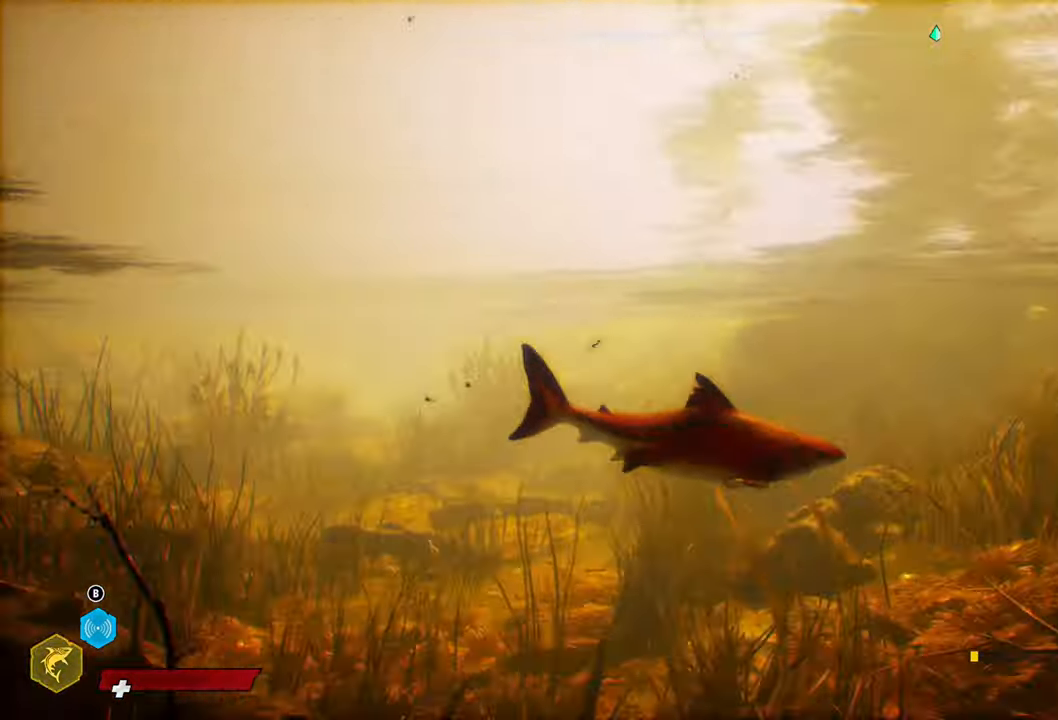
{"buttons": [], "left_stick": "right", "right_stick": "left", "events": []}
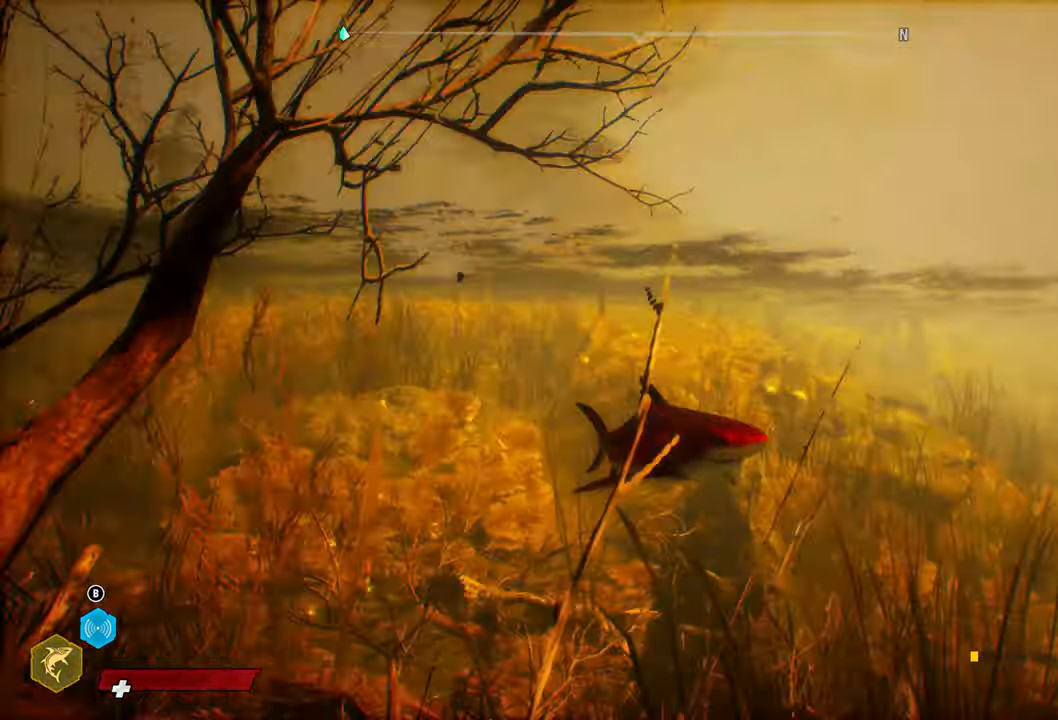
{"buttons": [], "left_stick": "center", "right_stick": "center", "events": [[160, "left_stick", "center"], [160, "right_stick", "center"]]}
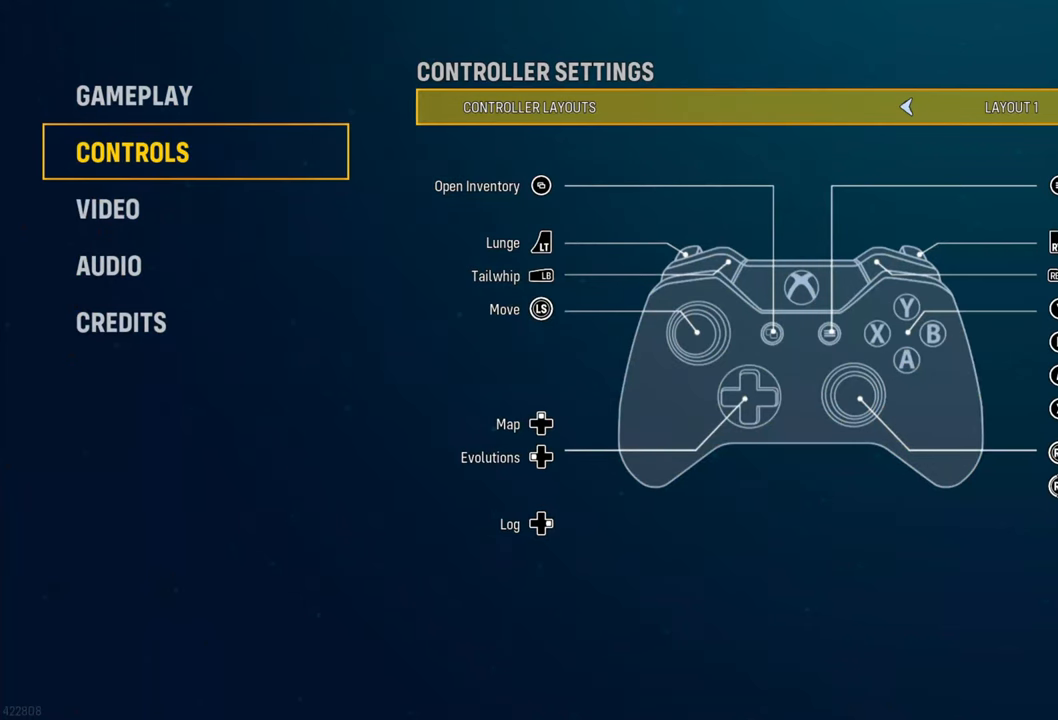
{"buttons": ["B"], "left_stick": "center", "right_stick": "center", "events": [[400, "B", "down"]]}
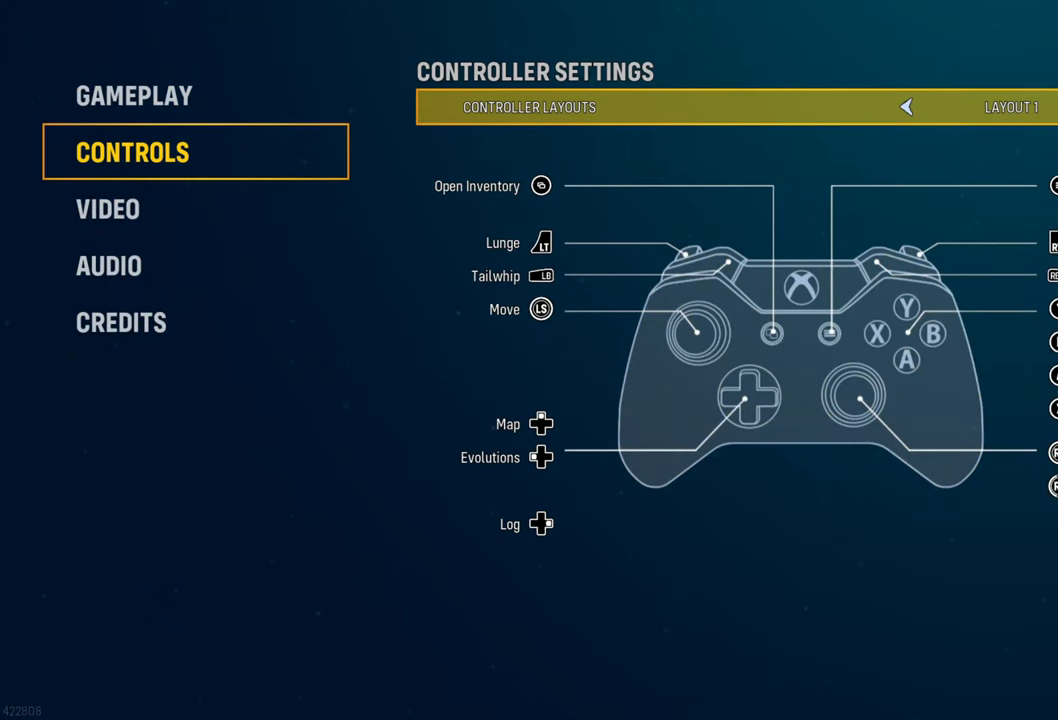
{"buttons": [], "left_stick": "center", "right_stick": "center", "events": [[80, "B", "up"]]}
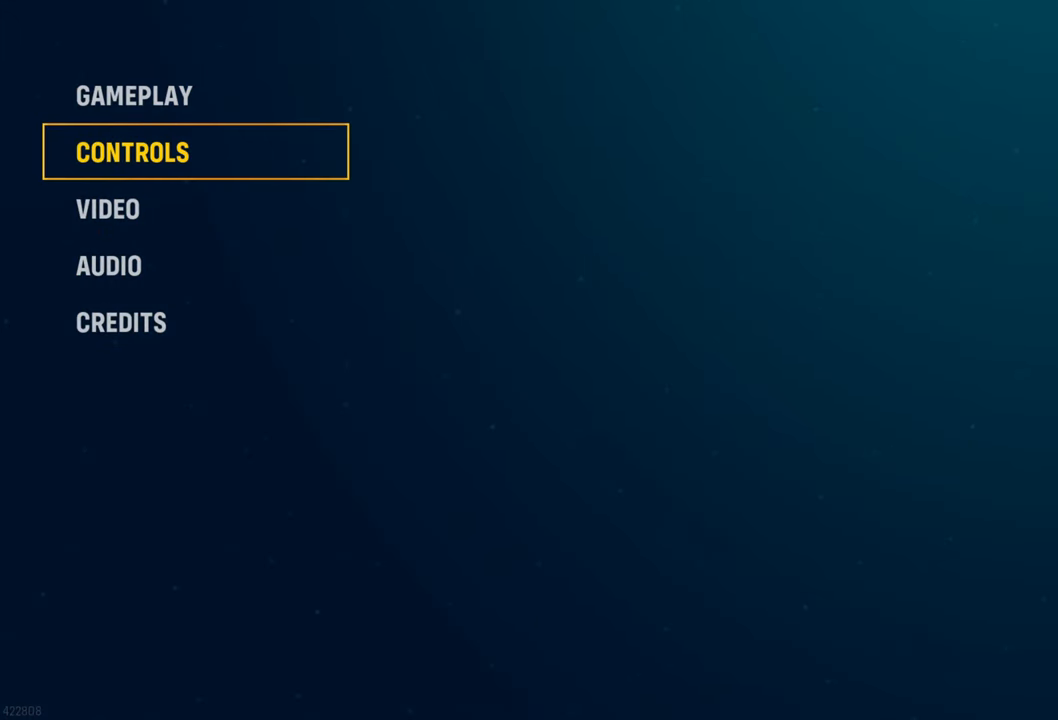
{"buttons": [], "left_stick": "center", "right_stick": "center", "events": []}
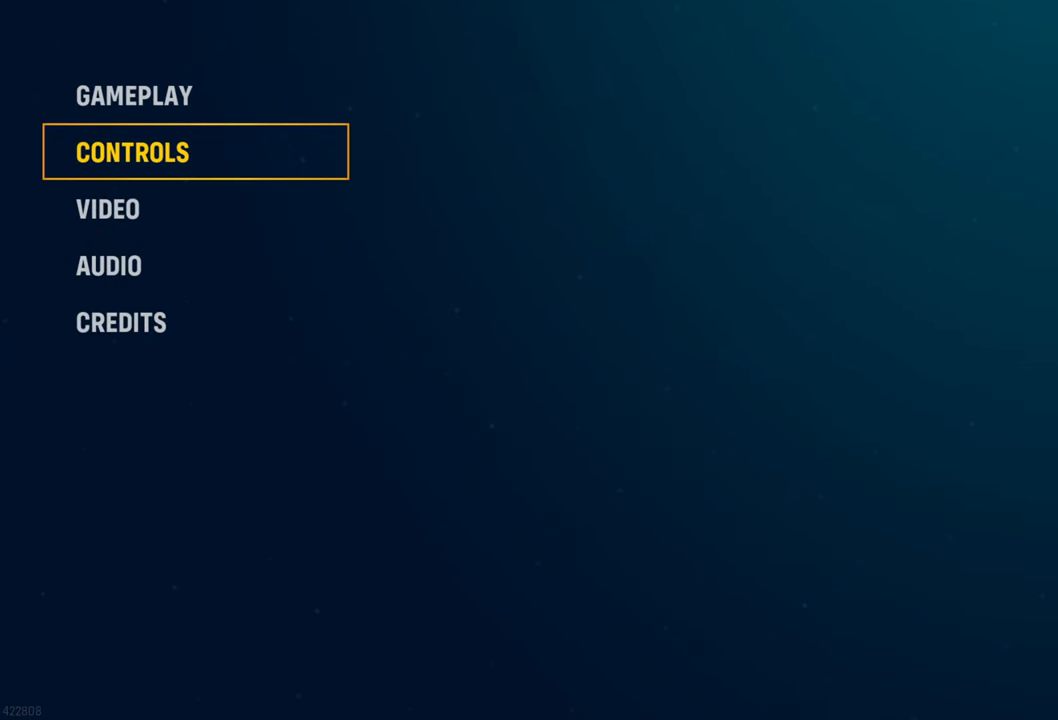
{"buttons": [], "left_stick": "center", "right_stick": "center", "events": [[120, "B", "down"], [280, "B", "up"]]}
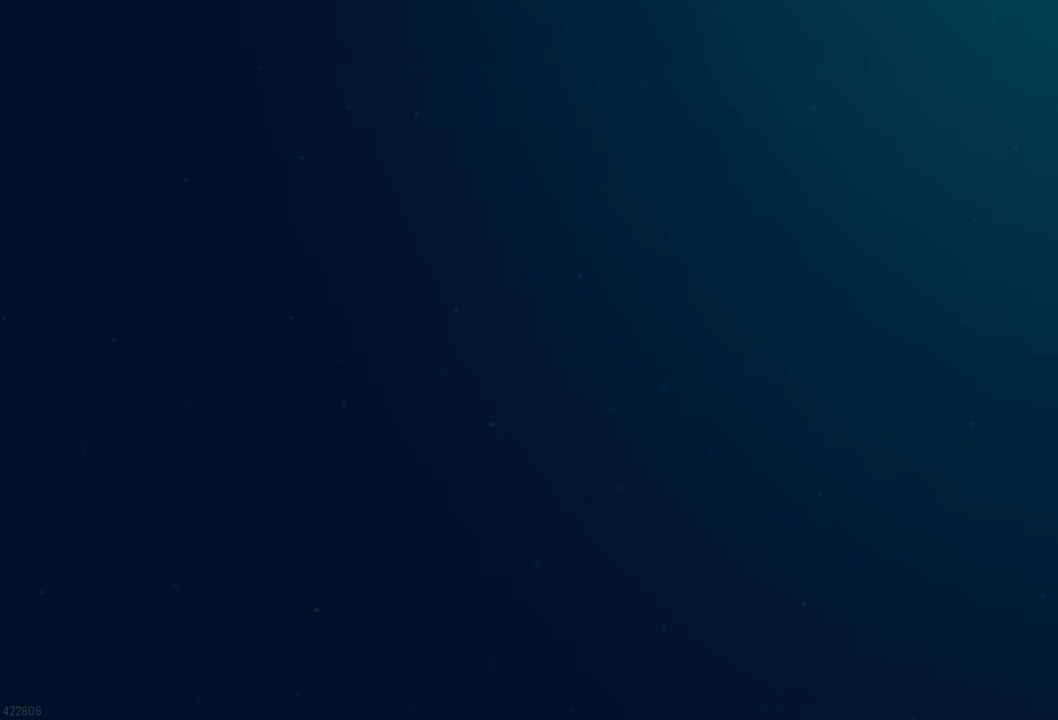
{"buttons": [], "left_stick": "center", "right_stick": "center", "events": []}
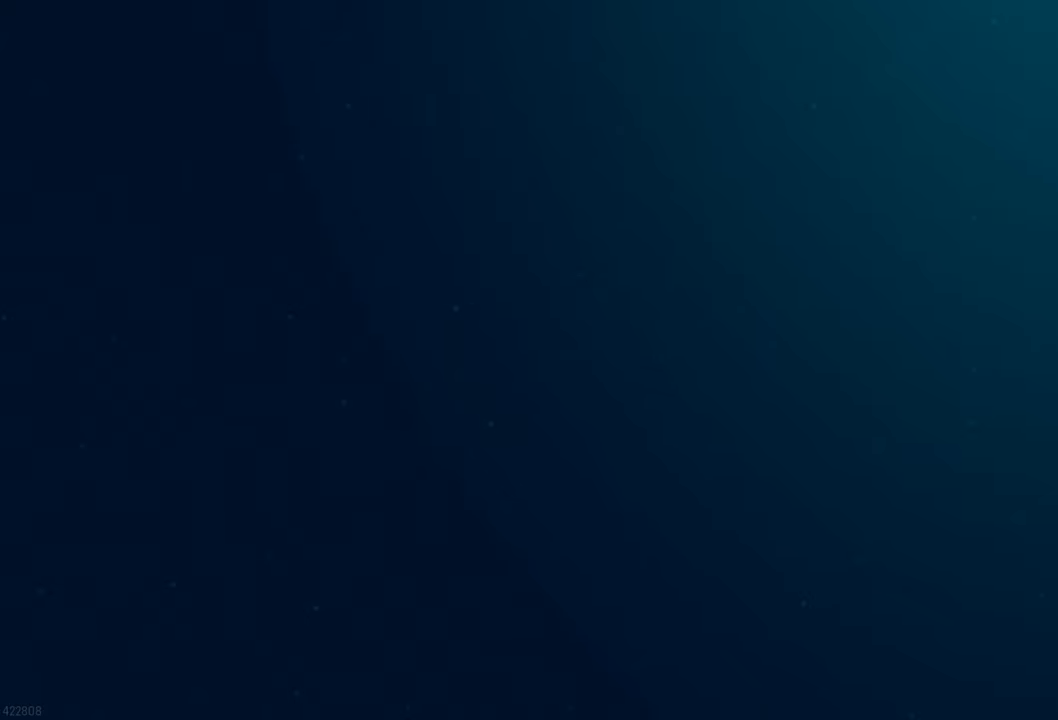
{"buttons": [], "left_stick": "center", "right_stick": "center", "events": [[160, "B", "down"], [320, "B", "up"]]}
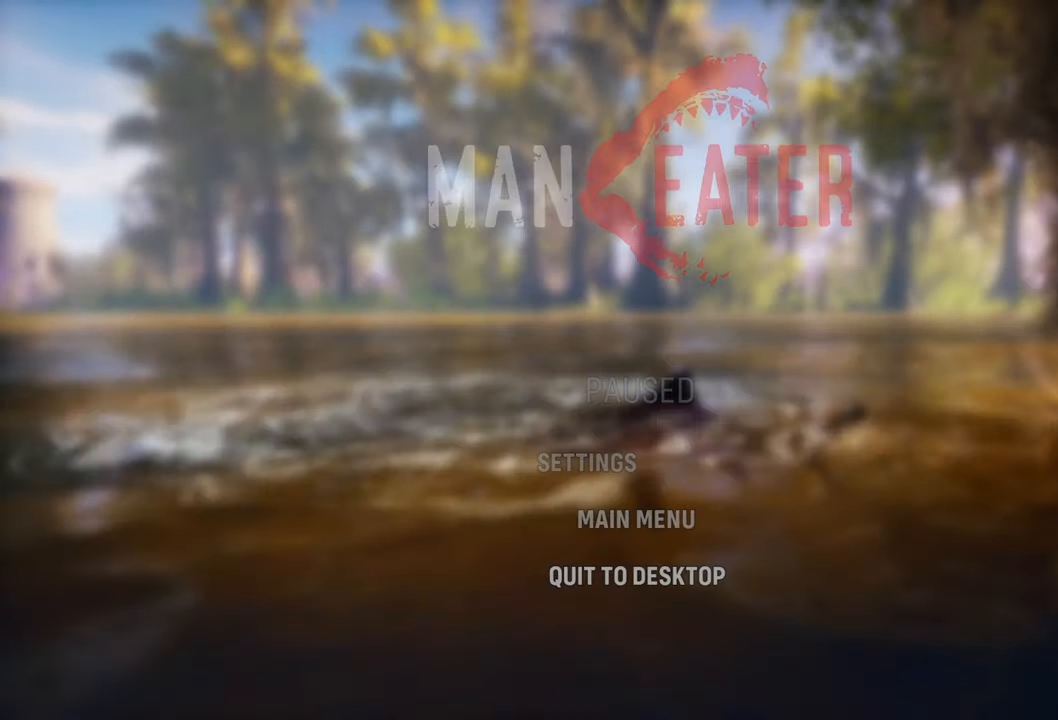
{"buttons": [], "left_stick": "center", "right_stick": "center", "events": []}
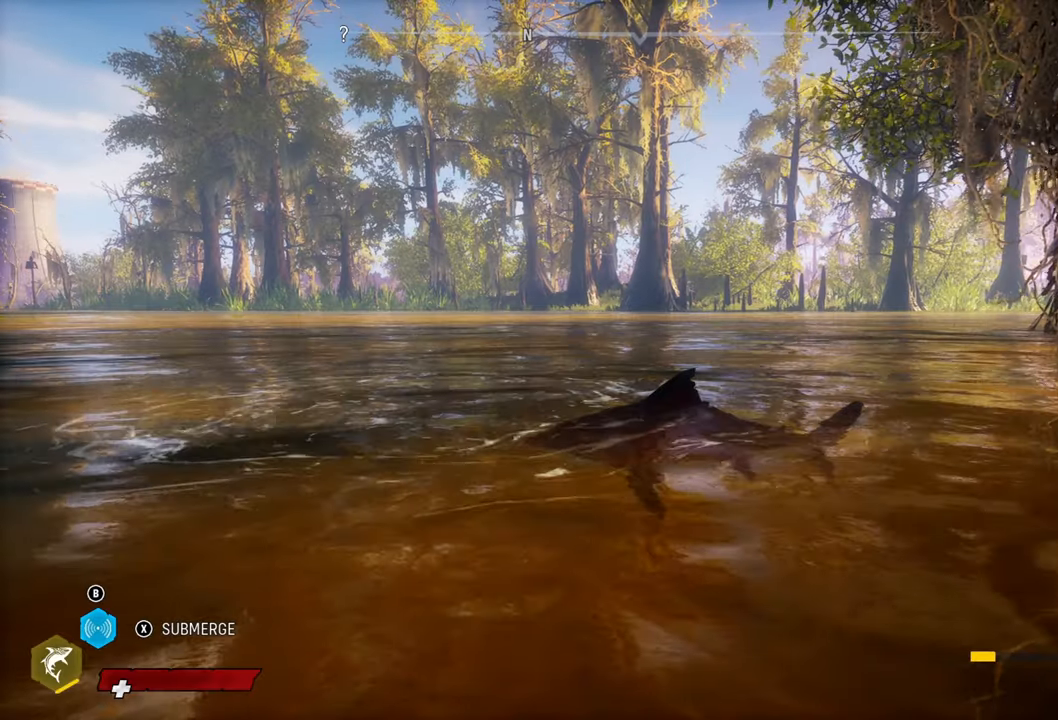
{"buttons": ["L2"], "left_stick": "up", "right_stick": "center", "events": [[60, "left_stick", "up"], [120, "L2", "down"]]}
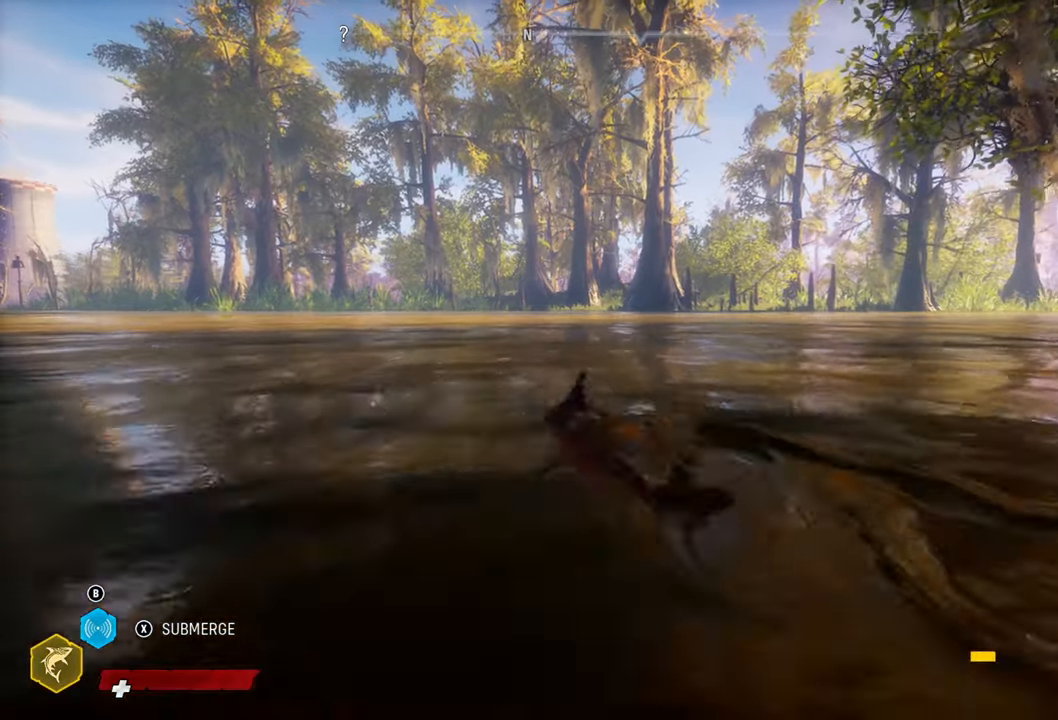
{"buttons": ["L2"], "left_stick": "center", "right_stick": "center", "events": [[260, "left_stick", "center"], [280, "X", "down"], [460, "X", "up"]]}
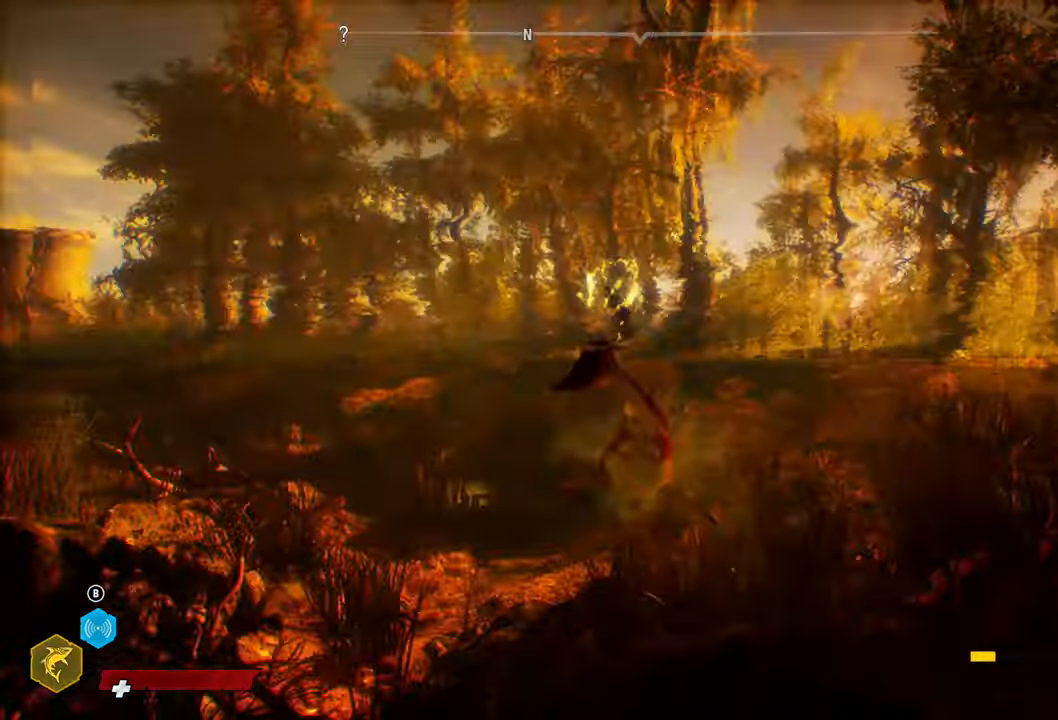
{"buttons": [], "left_stick": "center", "right_stick": "center", "events": [[480, "L2", "up"]]}
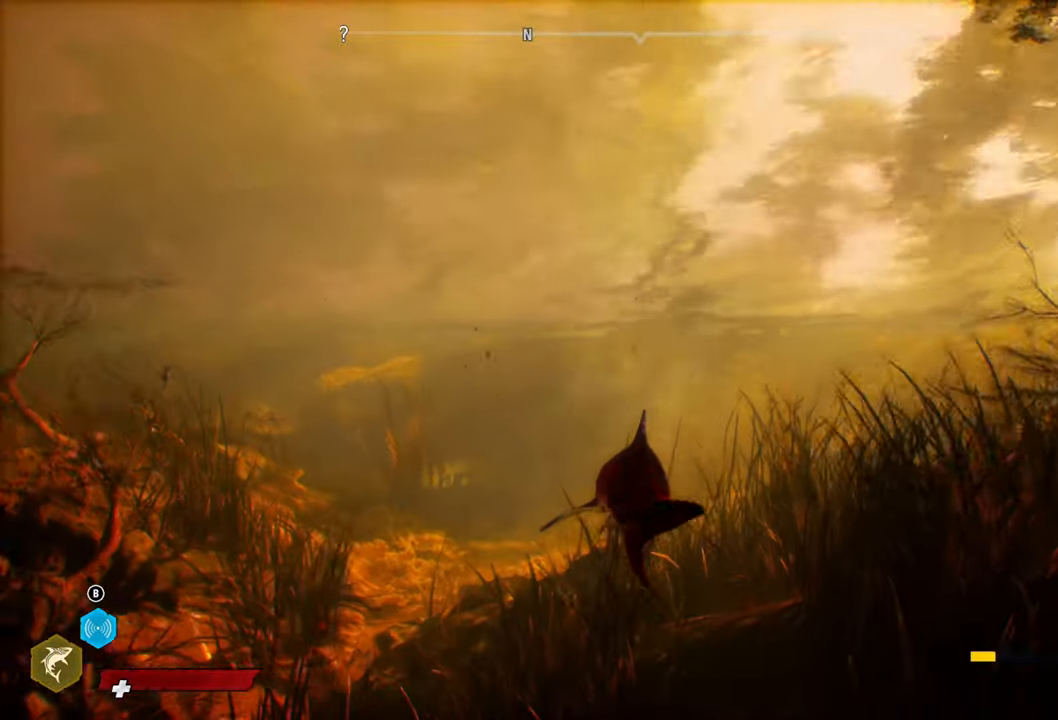
{"buttons": ["L1"], "left_stick": "center", "right_stick": "center", "events": [[120, "L1", "down"]]}
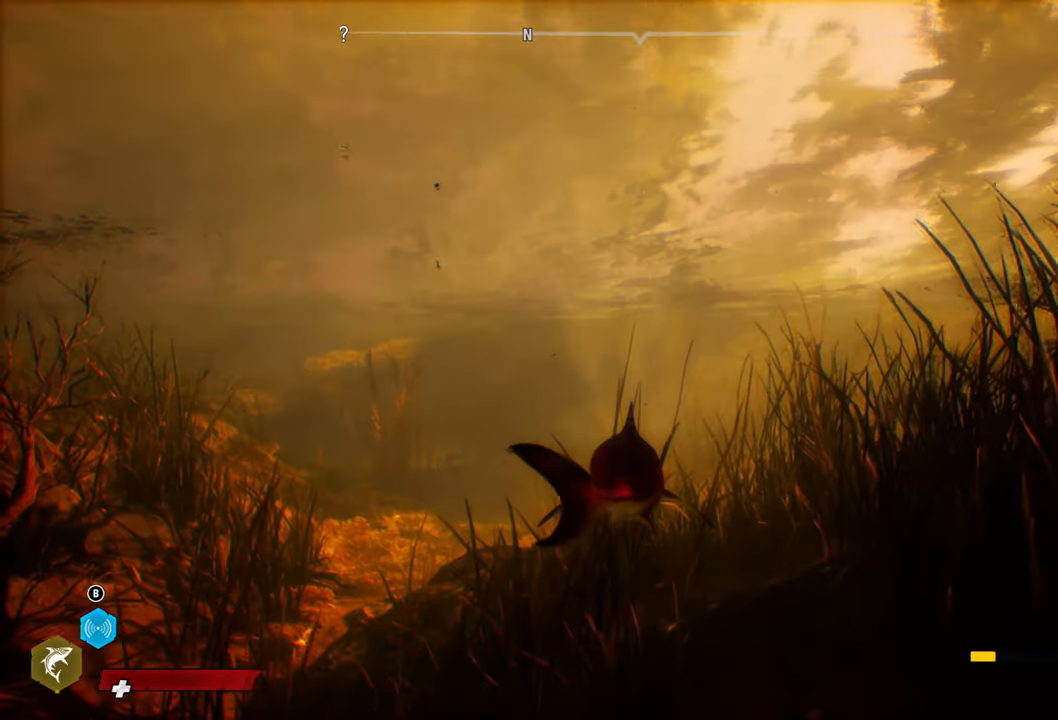
{"buttons": [], "left_stick": "center", "right_stick": "center", "events": [[40, "L1", "up"], [280, "L1", "down"], [440, "L1", "up"]]}
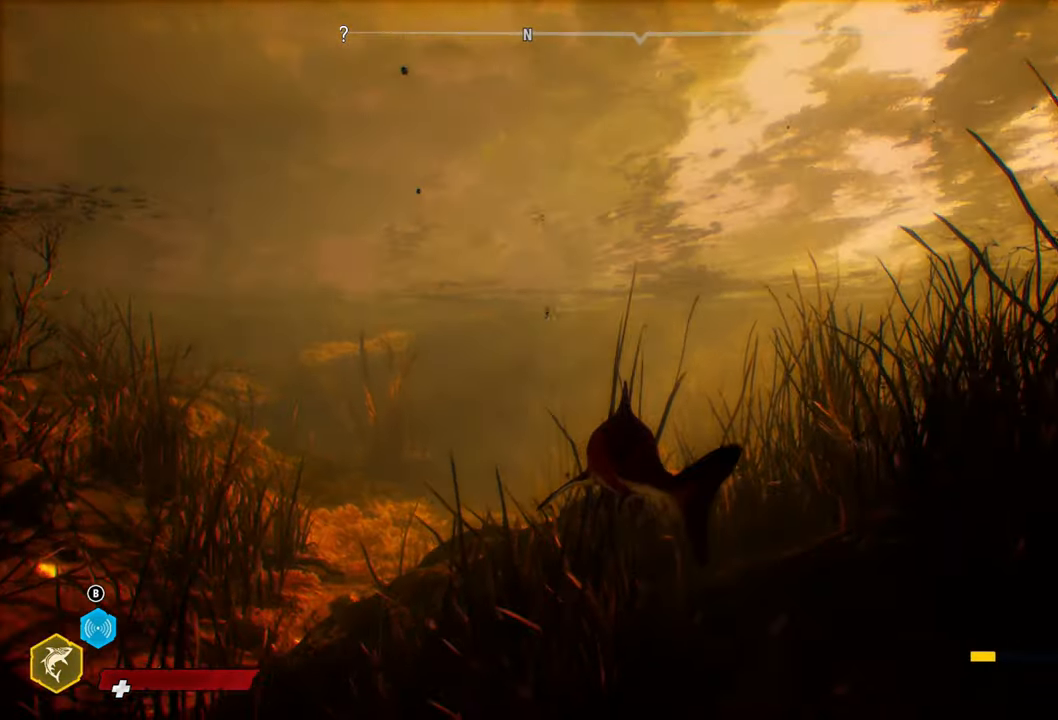
{"buttons": [], "left_stick": "center", "right_stick": "center", "events": [[80, "L1", "down"], [240, "L1", "up"], [340, "L1", "down"], [500, "L1", "up"]]}
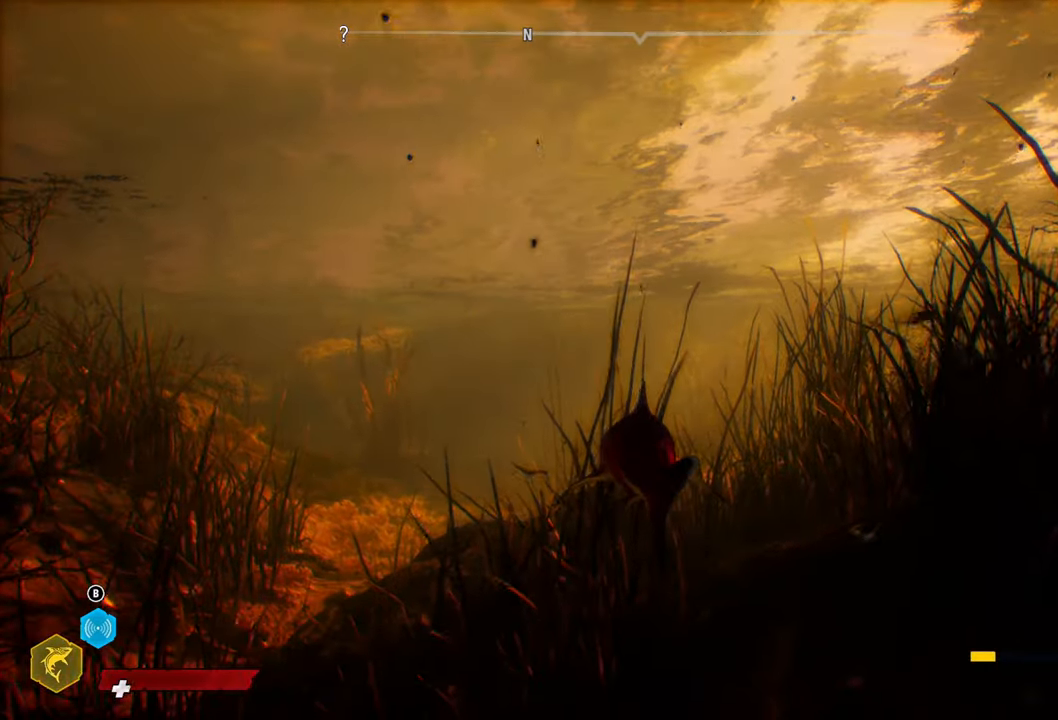
{"buttons": ["R2"], "left_stick": "center", "right_stick": "center", "events": [[40, "R2", "down"], [160, "L1", "down"], [300, "L1", "up"]]}
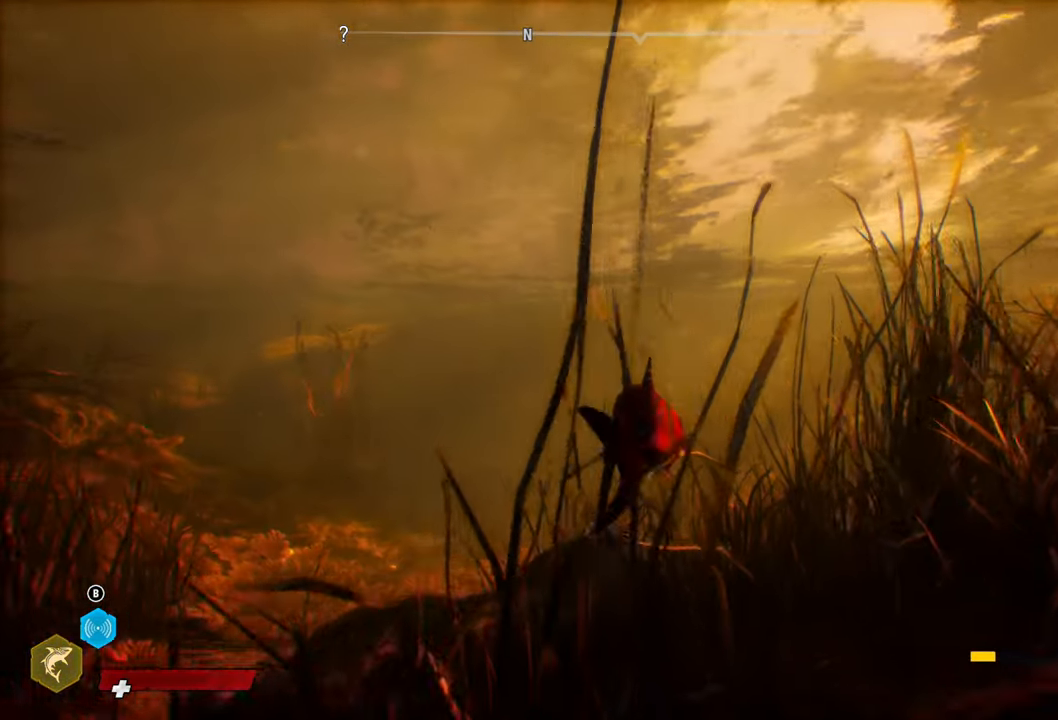
{"buttons": ["L2"], "left_stick": "center", "right_stick": "center", "events": [[40, "L1", "down"], [240, "L1", "up"], [320, "R2", "up"], [480, "L2", "down"]]}
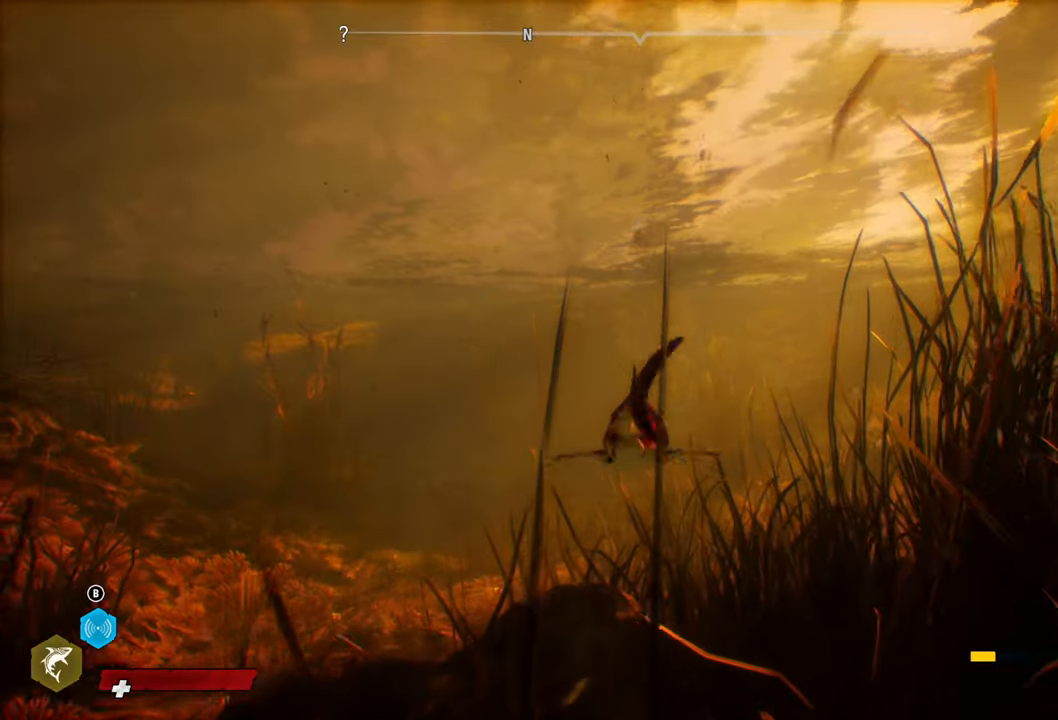
{"buttons": ["L2", "R1"], "left_stick": "center", "right_stick": "center", "events": [[300, "R1", "down"]]}